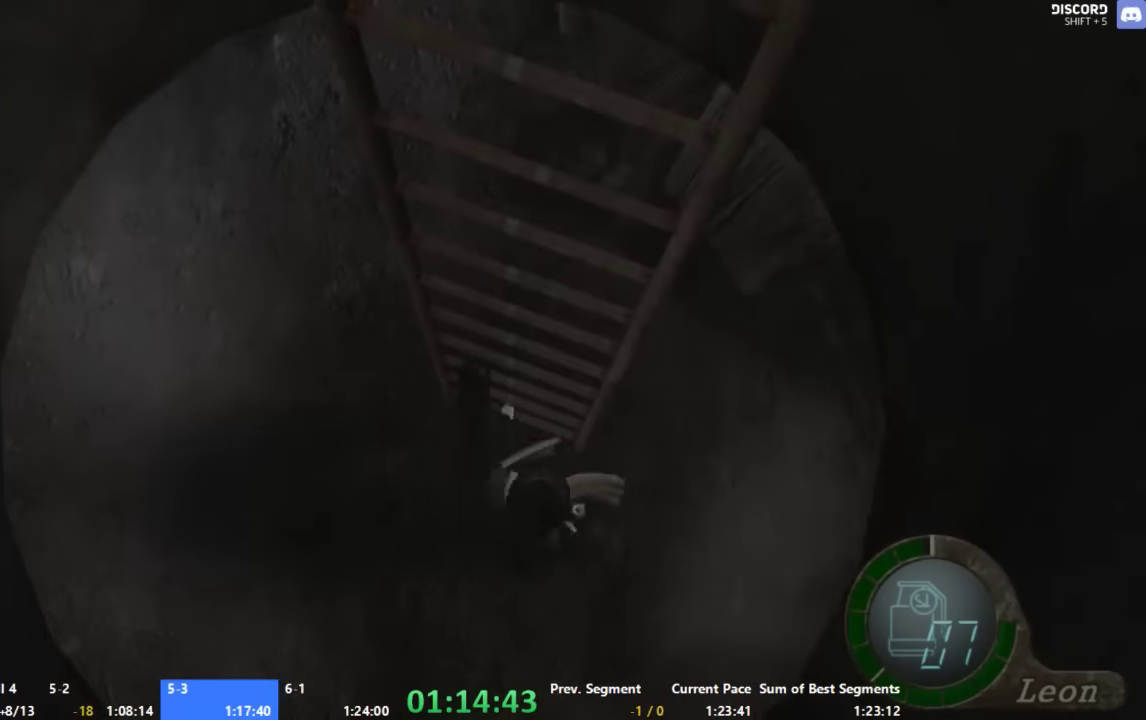
Gameplay with a controller (Xbox layout); each line is a JSON object with the inputs held at the frame after it. "events" lists button and stick changes between this image and that frame as [ms after this image, input, new state], when the widget could be followed in between. Not read: A L2 L3 R2 R3 START.
{"buttons": [], "left_stick": "center", "right_stick": "center", "events": []}
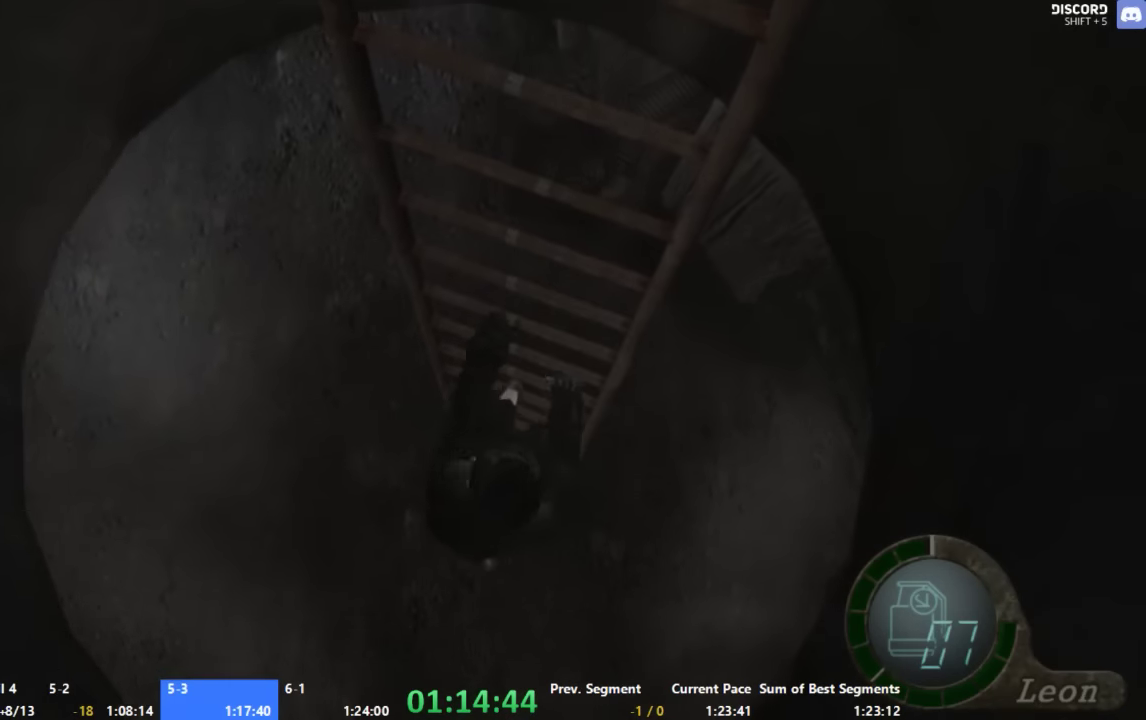
{"buttons": [], "left_stick": "center", "right_stick": "center", "events": []}
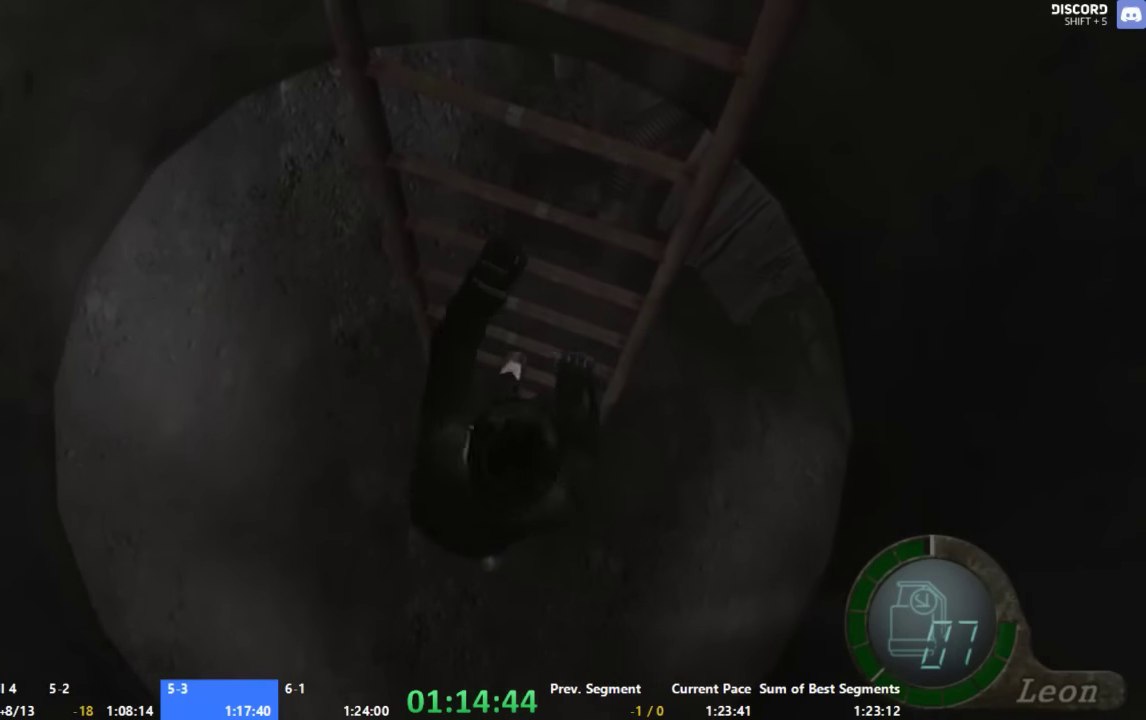
{"buttons": [], "left_stick": "center", "right_stick": "center", "events": []}
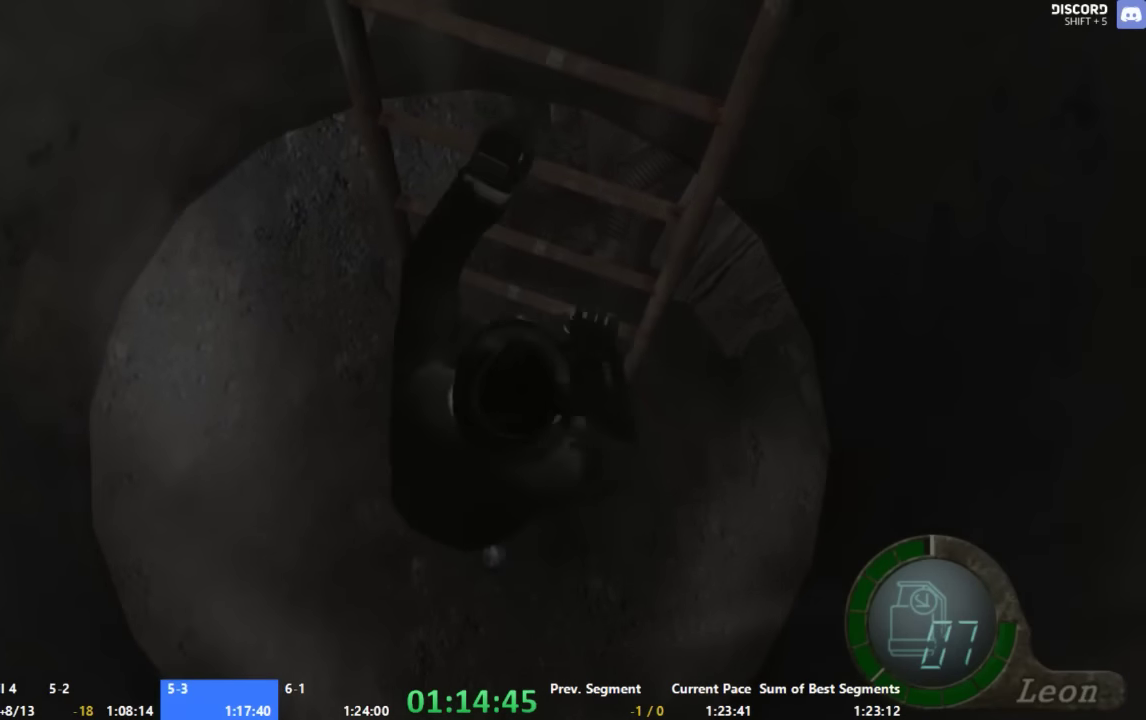
{"buttons": [], "left_stick": "up", "right_stick": "center", "events": [[133, "left_stick", "up"]]}
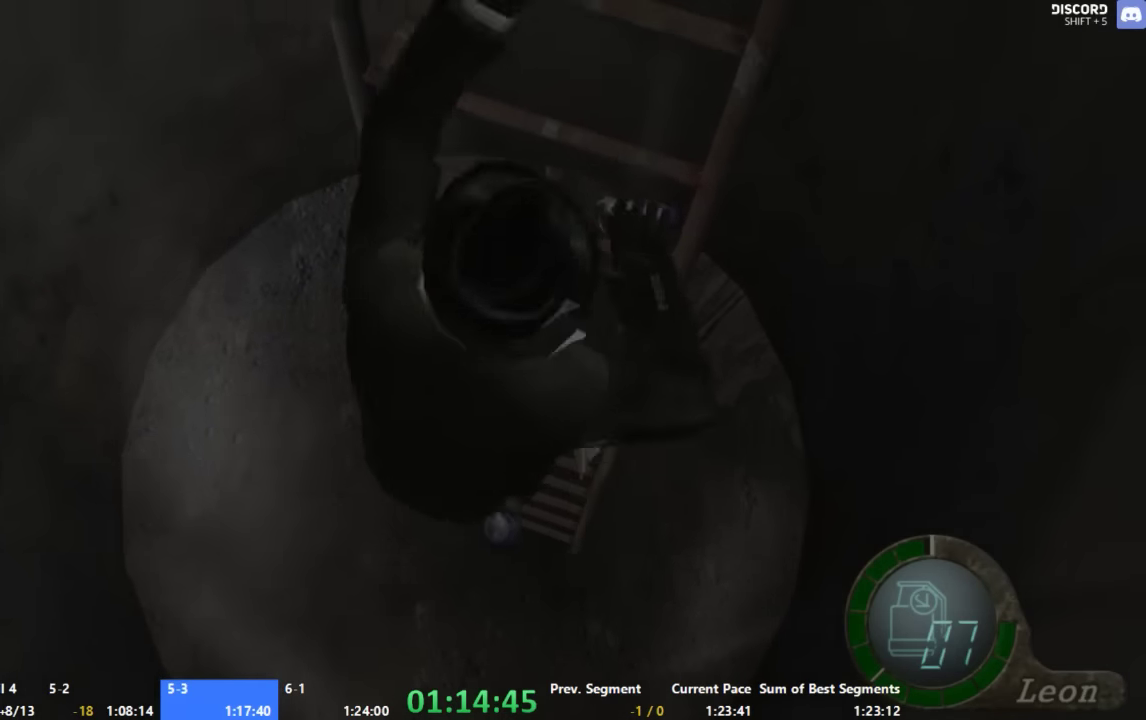
{"buttons": [], "left_stick": "up", "right_stick": "center", "events": []}
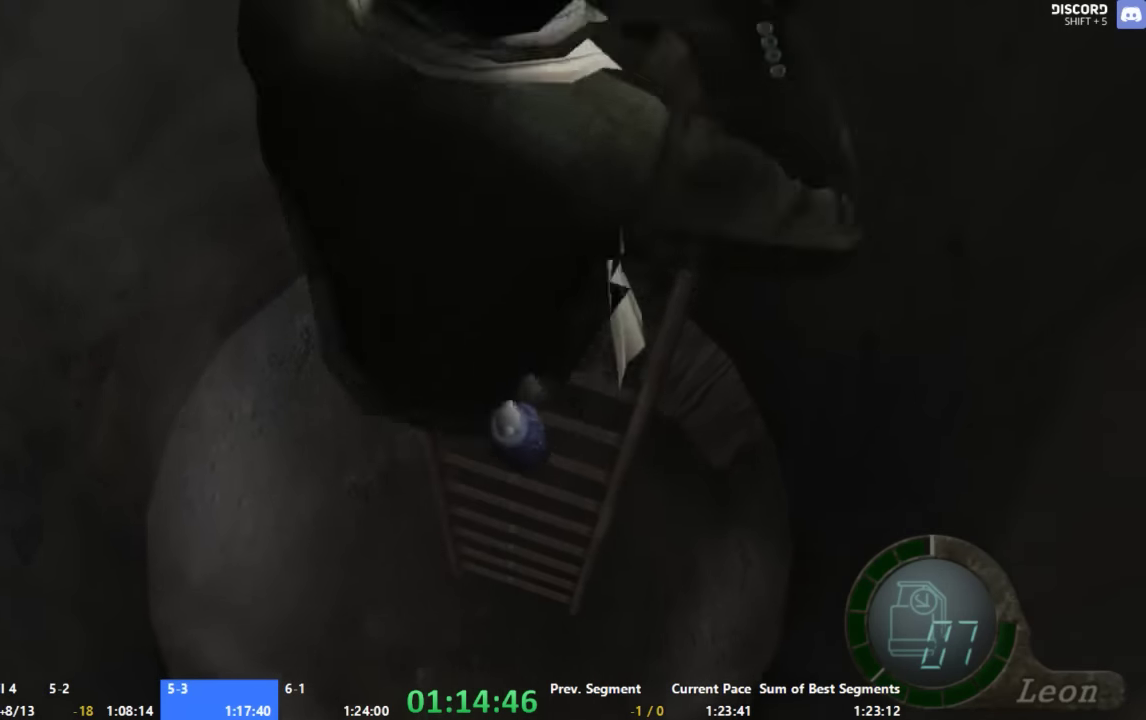
{"buttons": [], "left_stick": "up", "right_stick": "center", "events": []}
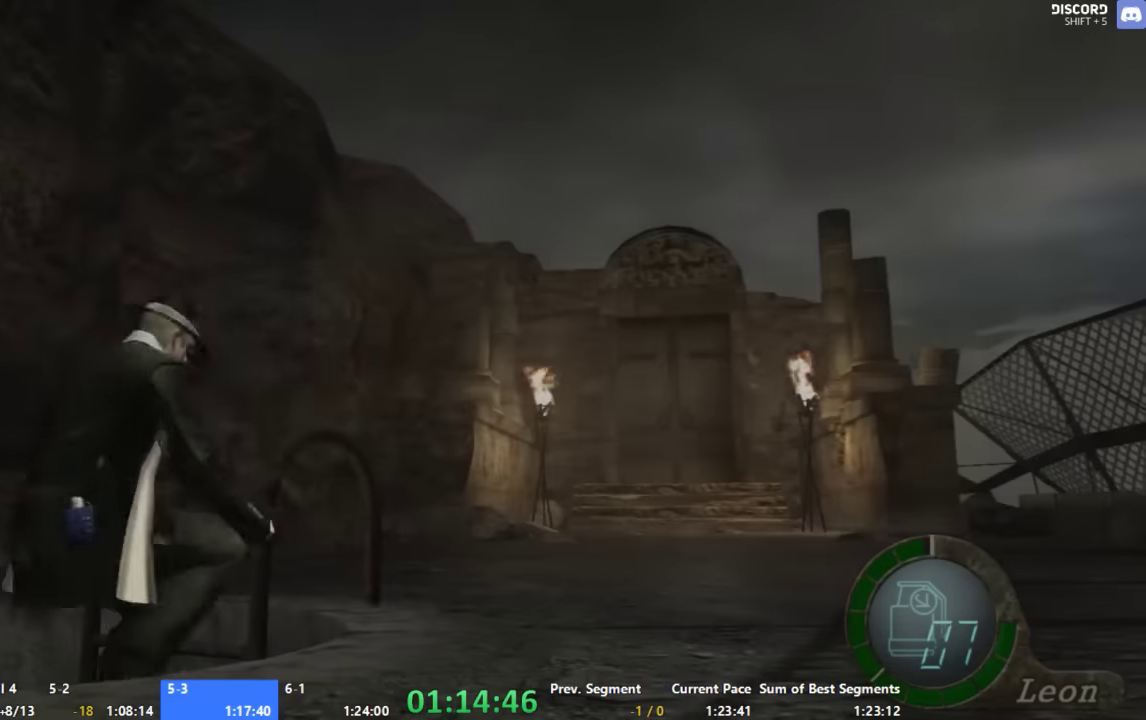
{"buttons": [], "left_stick": "up-left", "right_stick": "center", "events": [[66, "left_stick", "up-left"]]}
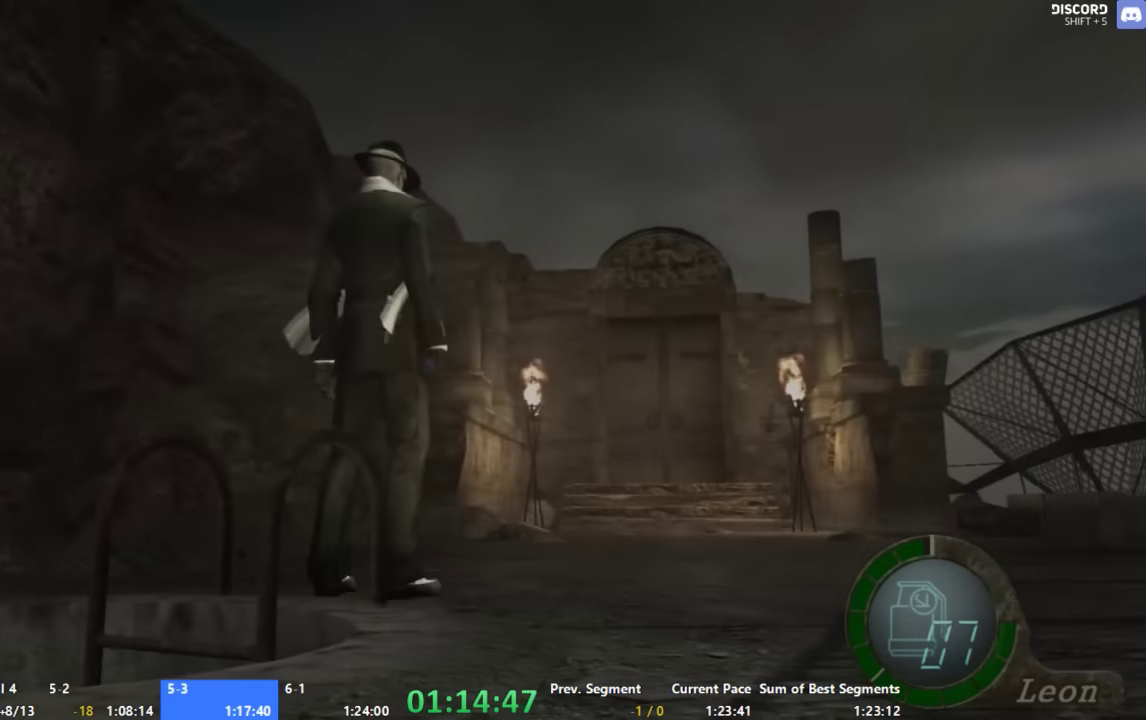
{"buttons": [], "left_stick": "up", "right_stick": "center", "events": [[333, "left_stick", "up"]]}
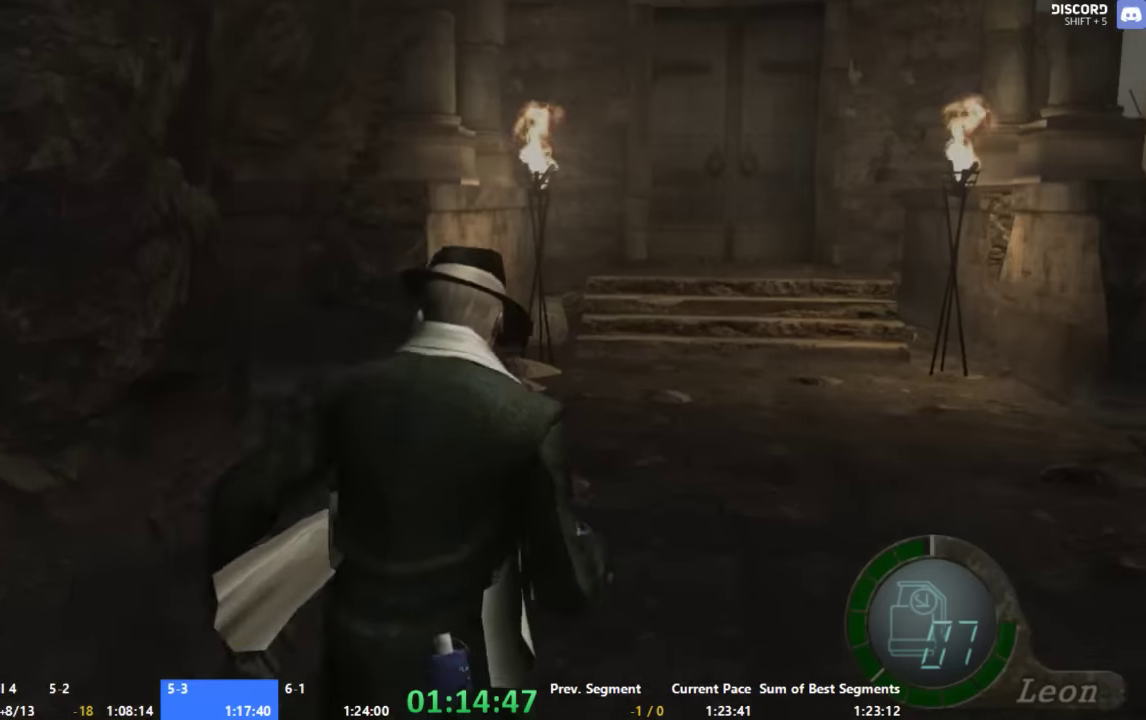
{"buttons": [], "left_stick": "up", "right_stick": "center", "events": []}
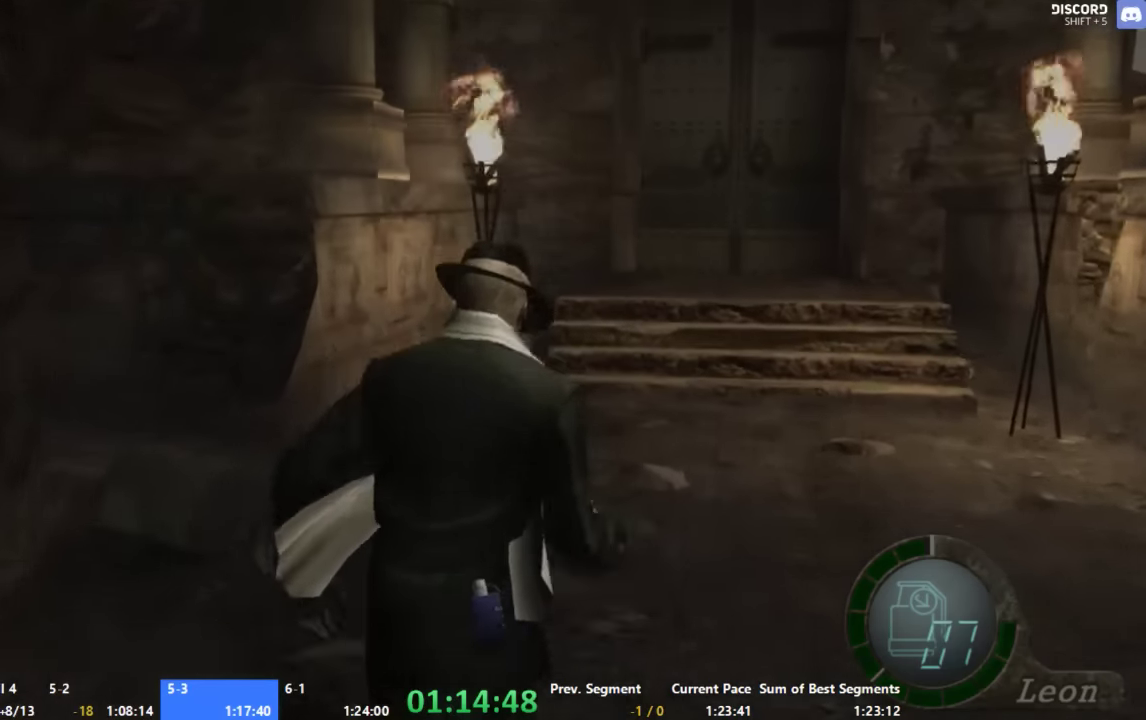
{"buttons": [], "left_stick": "up", "right_stick": "center", "events": [[200, "left_stick", "up-right"], [266, "left_stick", "up"]]}
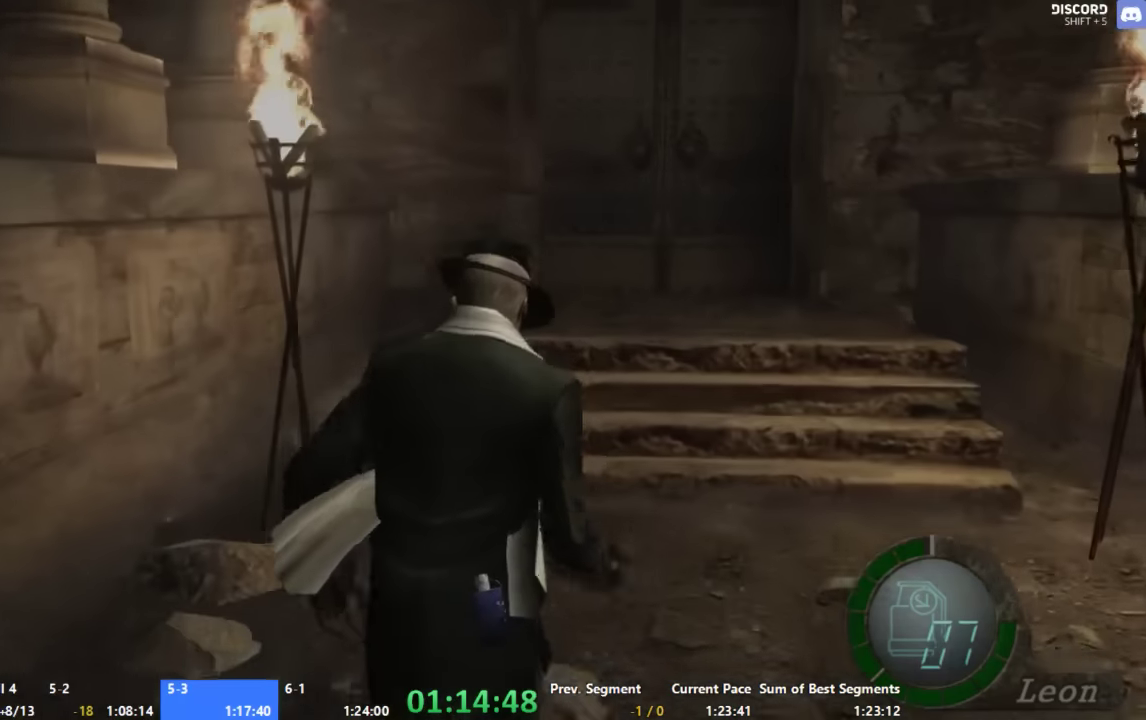
{"buttons": [], "left_stick": "up", "right_stick": "center", "events": []}
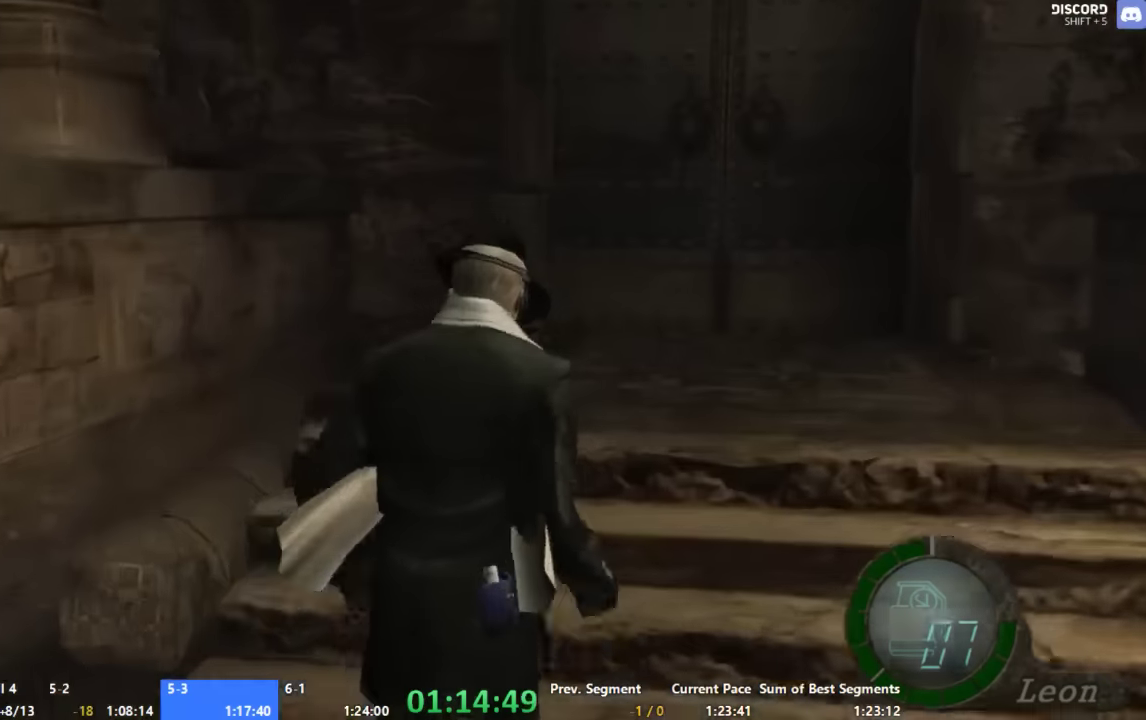
{"buttons": [], "left_stick": "up", "right_stick": "center", "events": [[200, "X", "down"], [266, "X", "up"], [333, "X", "down"], [400, "X", "up"]]}
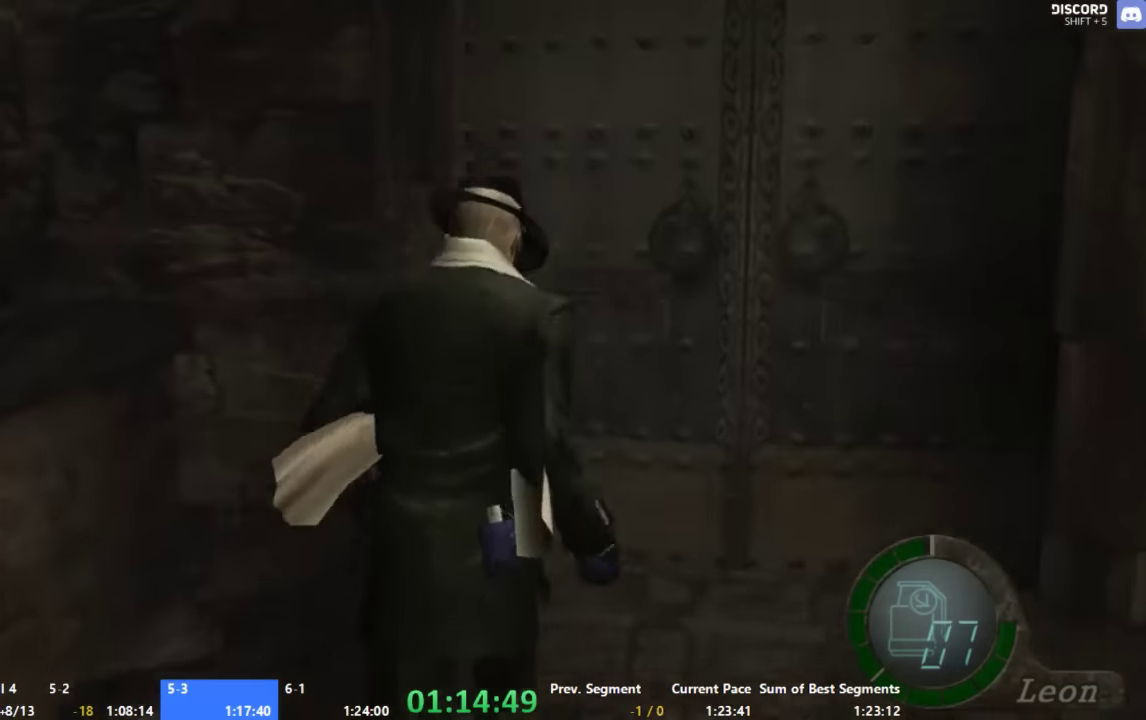
{"buttons": [], "left_stick": "up", "right_stick": "center", "events": [[133, "X", "down"], [200, "X", "up"], [266, "X", "down"], [333, "X", "up"], [400, "X", "down"], [466, "X", "up"]]}
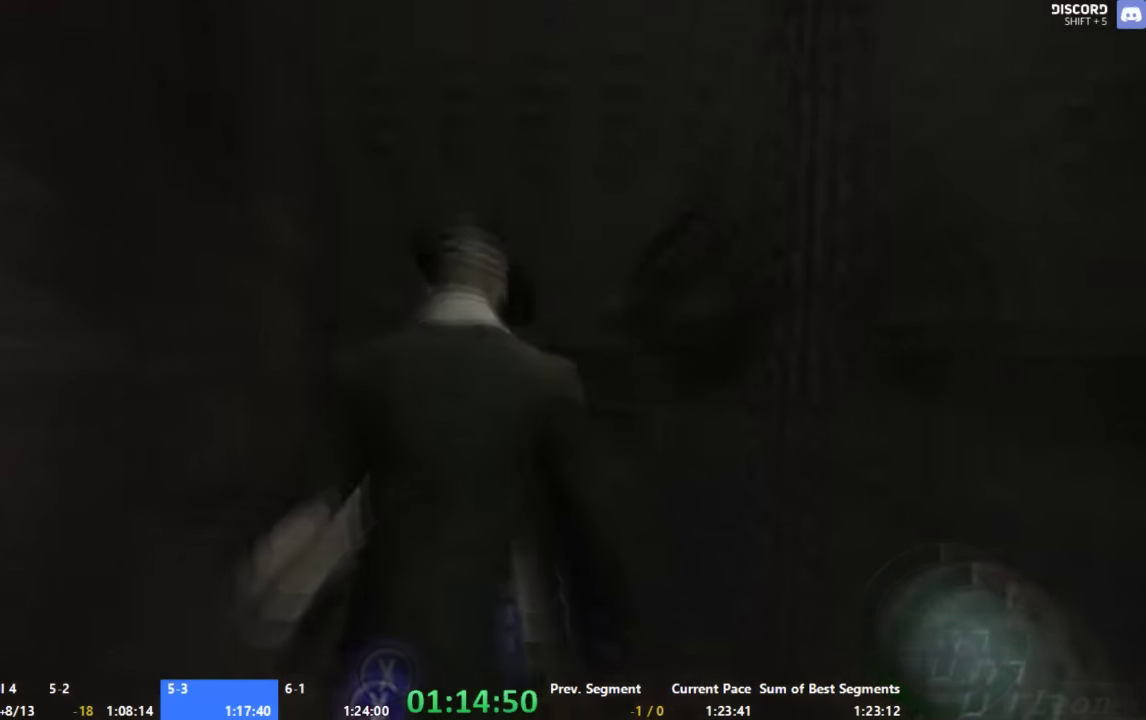
{"buttons": [], "left_stick": "up", "right_stick": "center", "events": [[33, "left_stick", "center"], [200, "left_stick", "up"]]}
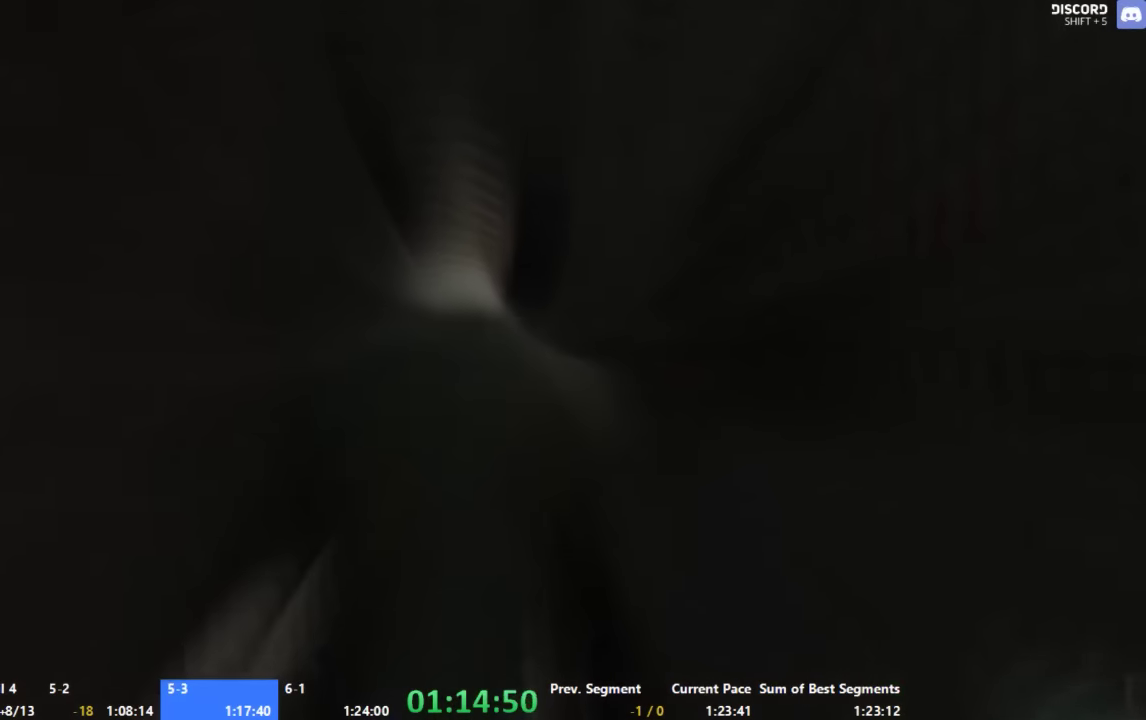
{"buttons": [], "left_stick": "up", "right_stick": "center", "events": []}
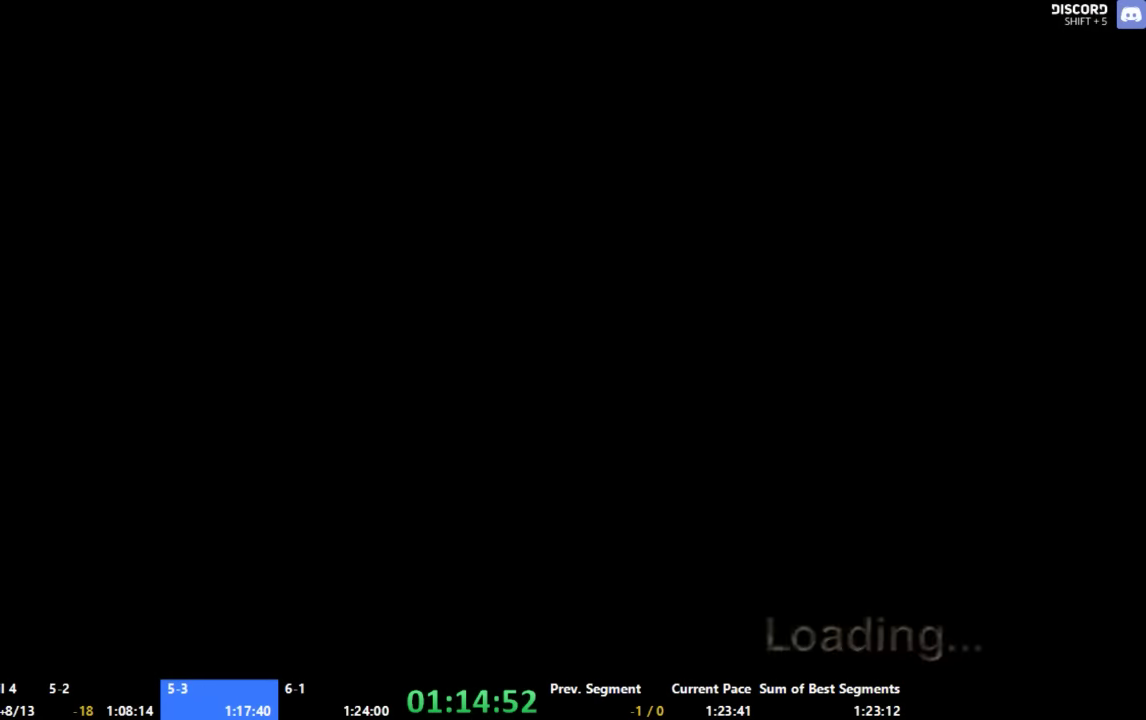
{"buttons": [], "left_stick": "up", "right_stick": "center", "events": []}
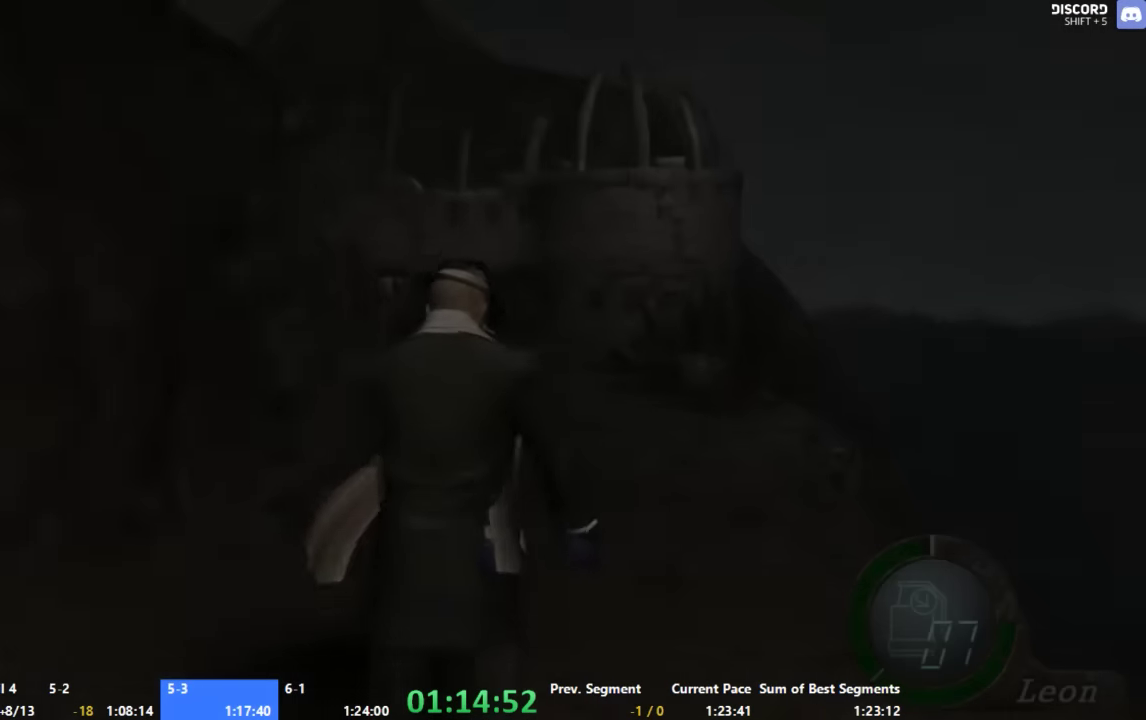
{"buttons": [], "left_stick": "center", "right_stick": "center", "events": [[66, "left_stick", "up-left"], [200, "left_stick", "up"], [333, "left_stick", "center"]]}
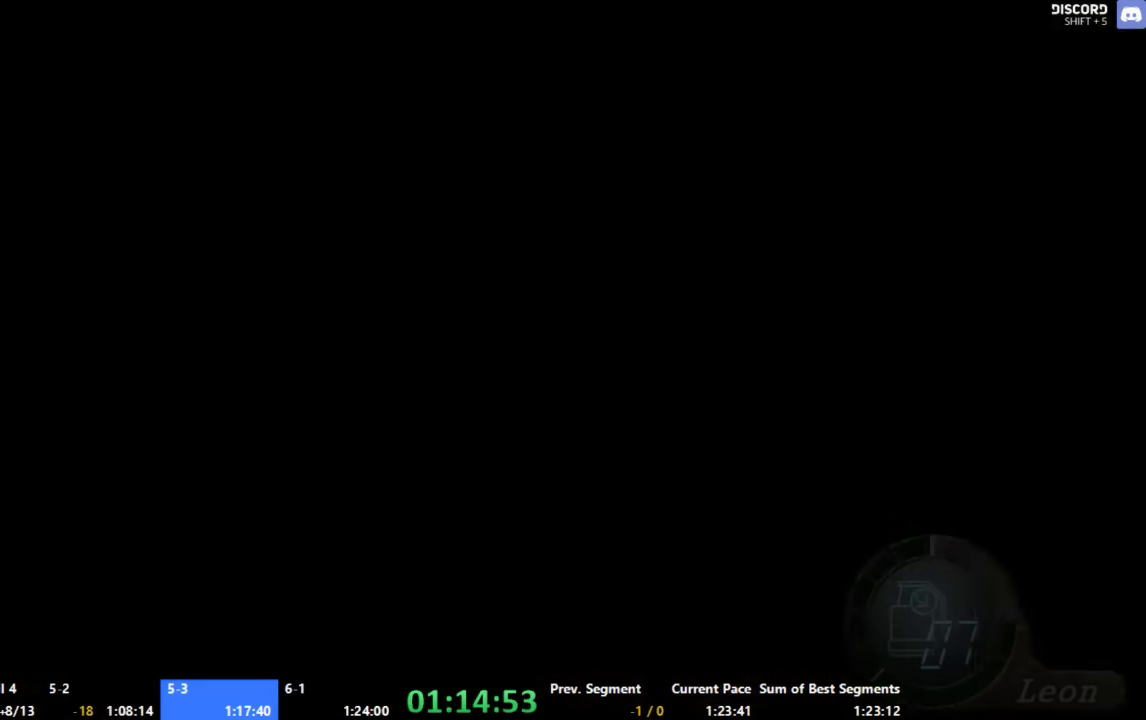
{"buttons": [], "left_stick": "center", "right_stick": "center", "events": []}
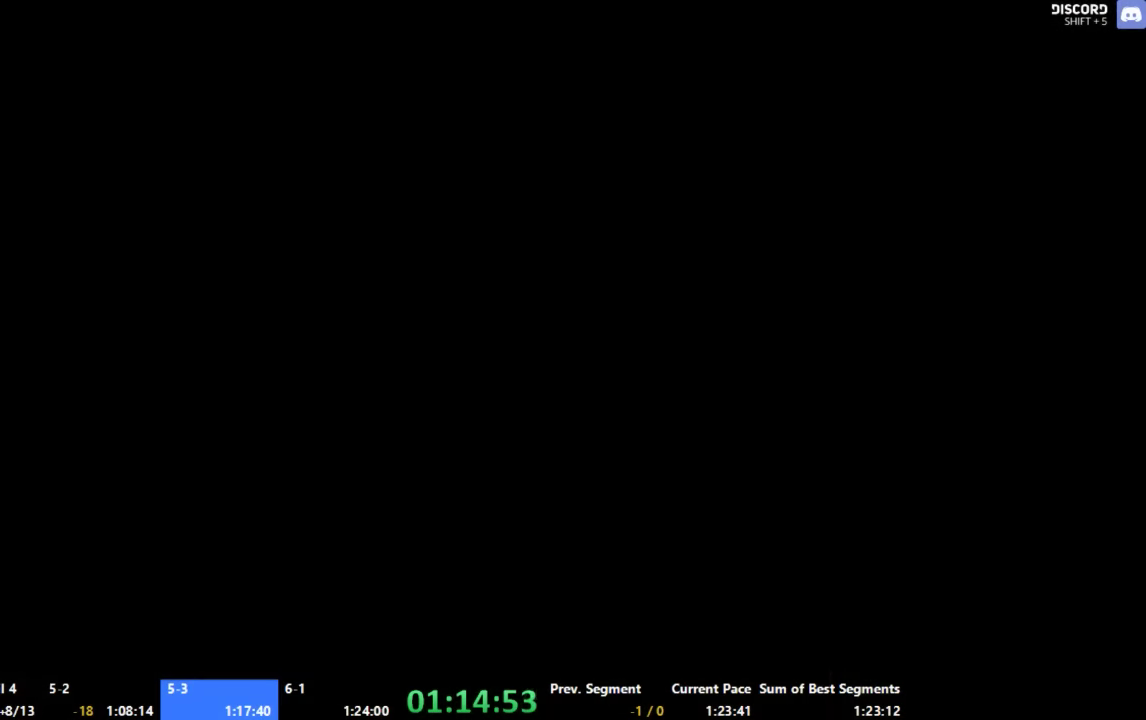
{"buttons": [], "left_stick": "up", "right_stick": "center", "events": [[33, "left_stick", "up"]]}
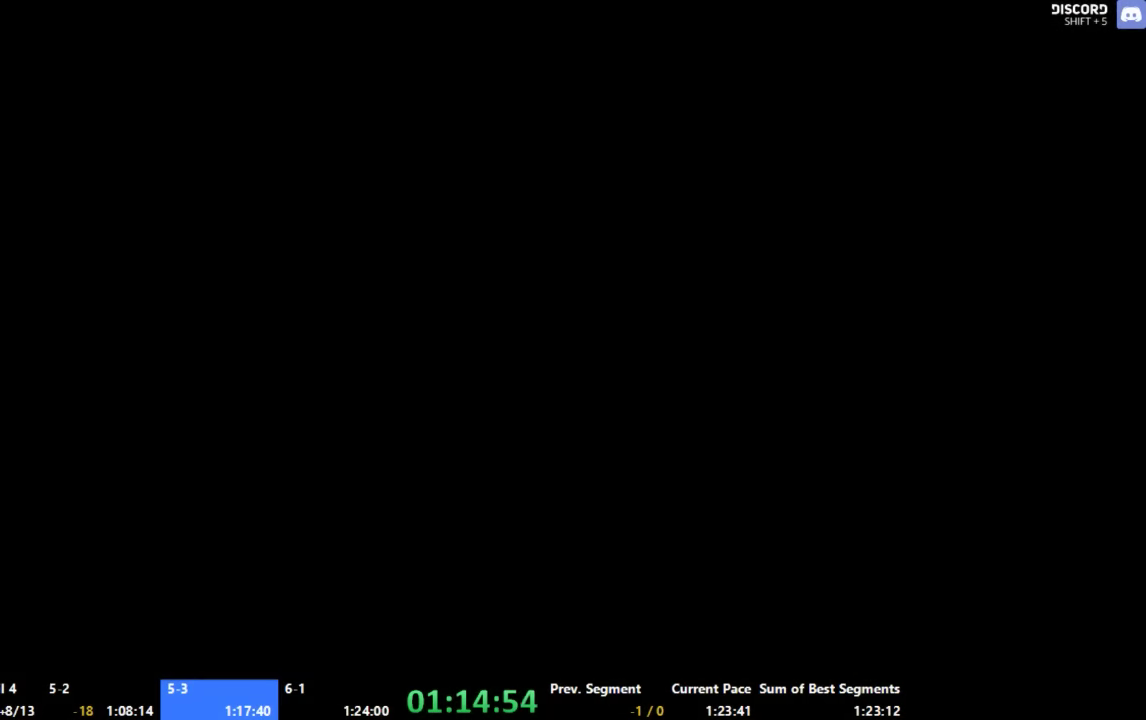
{"buttons": [], "left_stick": "center", "right_stick": "center", "events": [[267, "left_stick", "center"]]}
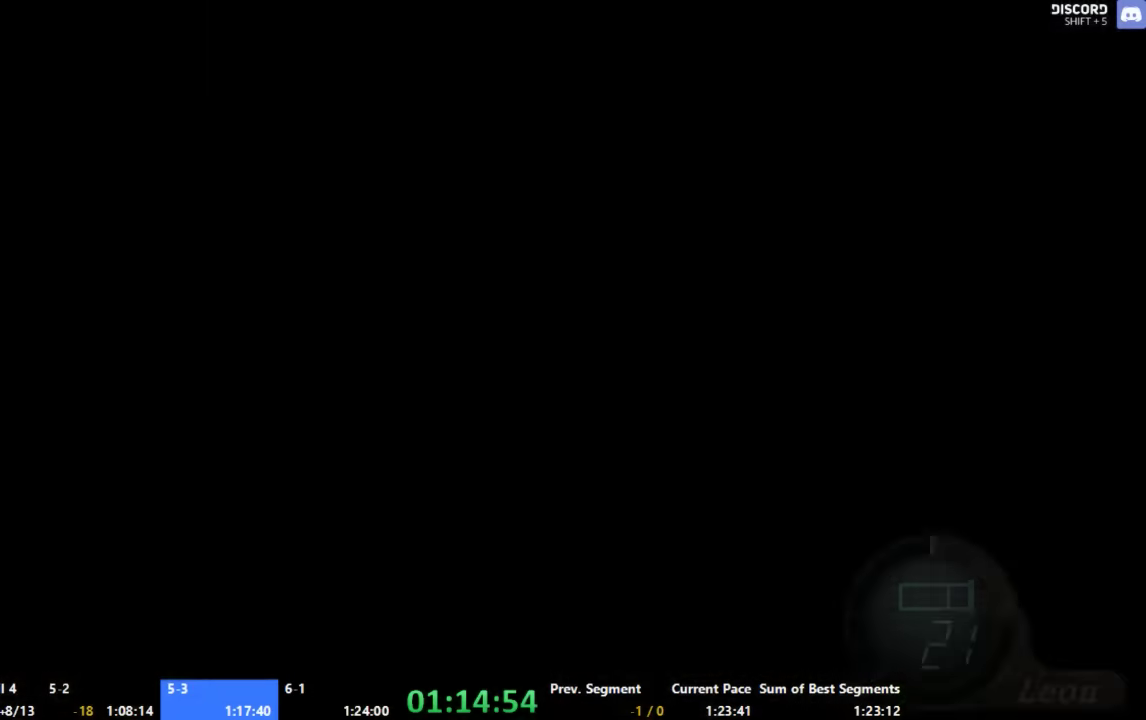
{"buttons": [], "left_stick": "center", "right_stick": "center", "events": [[134, "left_stick", "down"], [200, "left_stick", "center"], [267, "left_stick", "down"], [400, "left_stick", "center"]]}
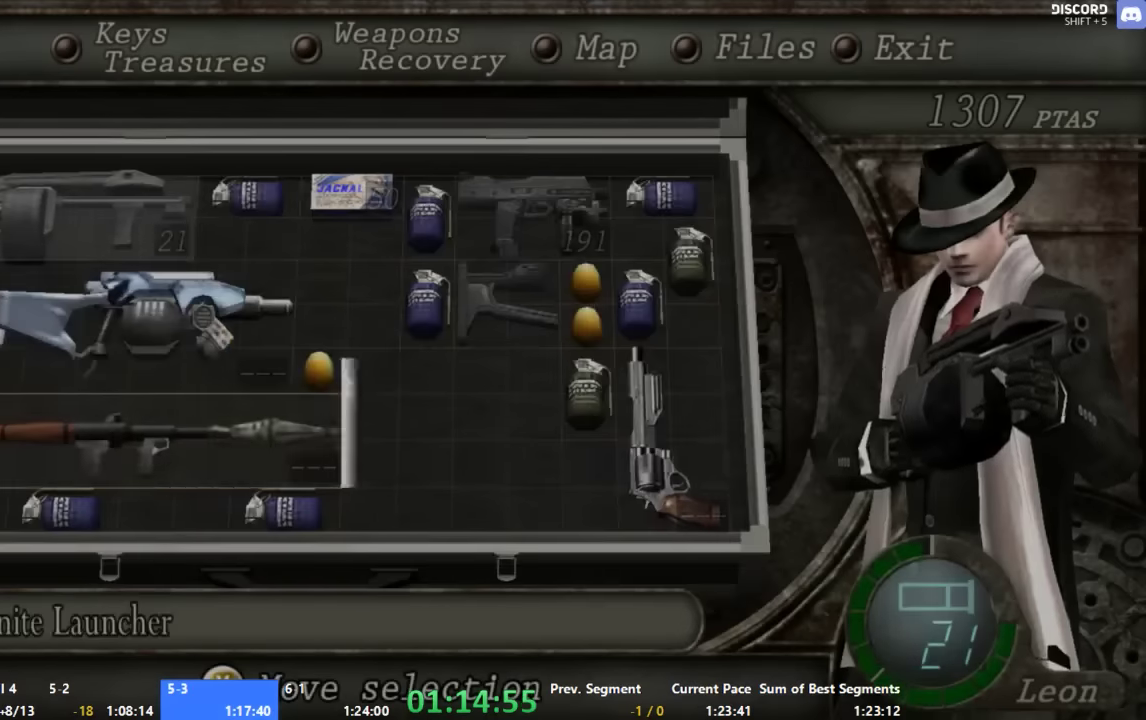
{"buttons": [], "left_stick": "up", "right_stick": "center", "events": [[334, "left_stick", "up"]]}
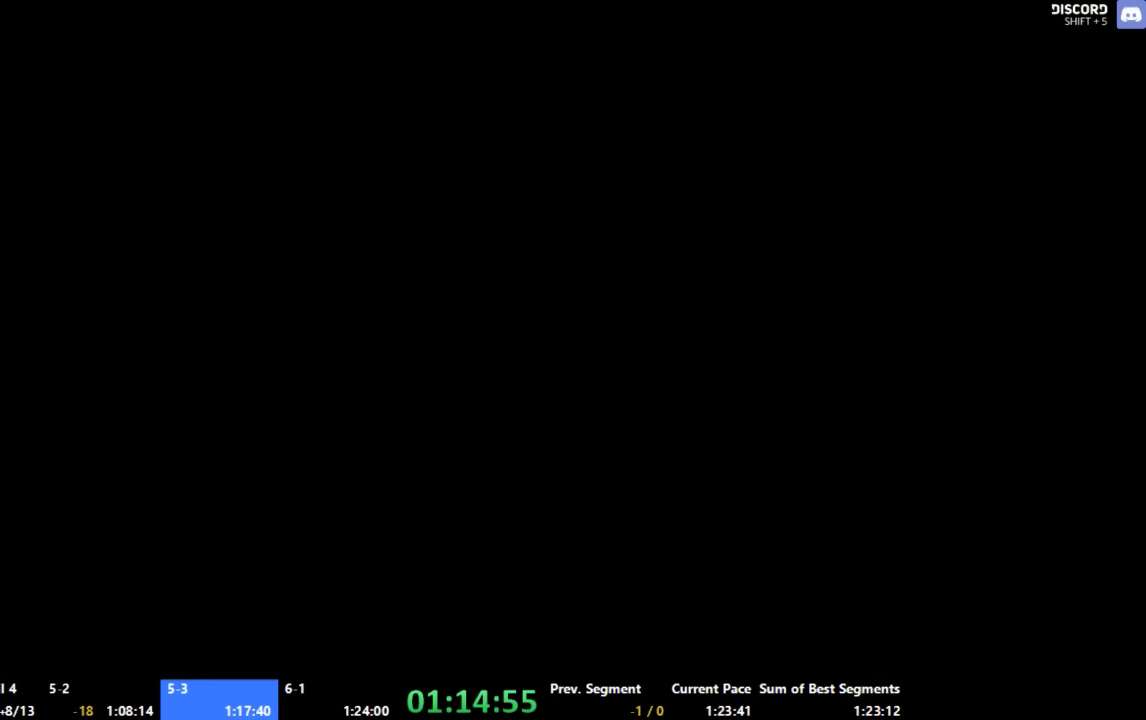
{"buttons": [], "left_stick": "up", "right_stick": "center", "events": []}
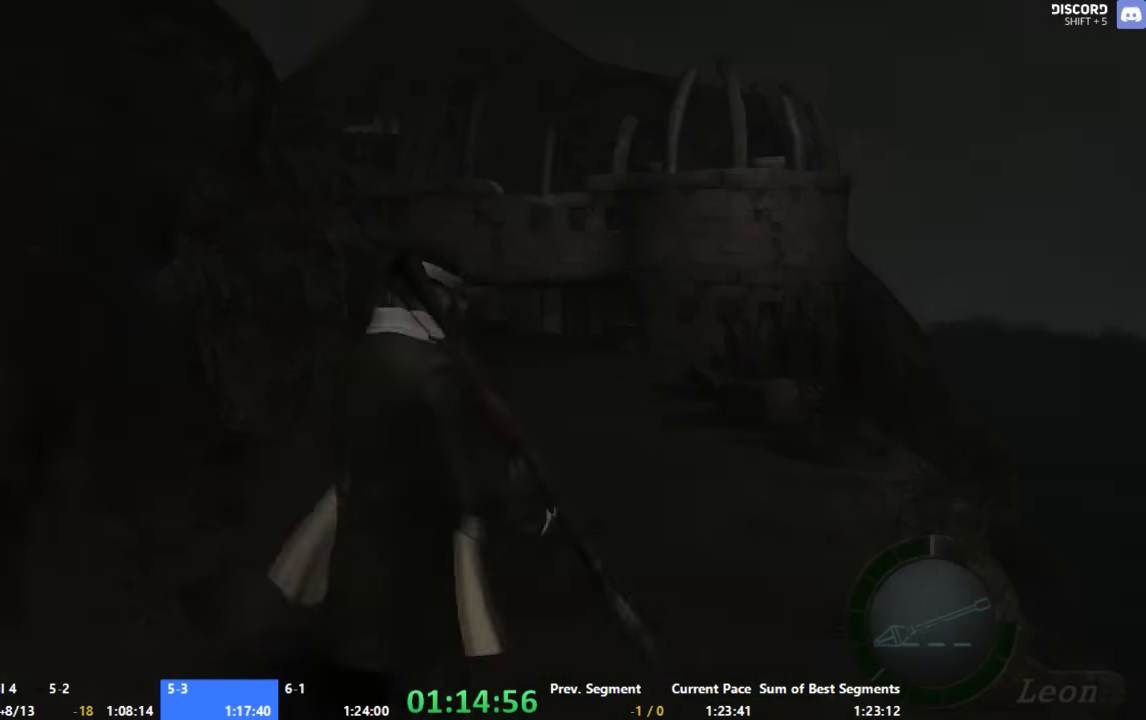
{"buttons": [], "left_stick": "up", "right_stick": "center", "events": [[267, "left_stick", "up-left"], [334, "left_stick", "up"]]}
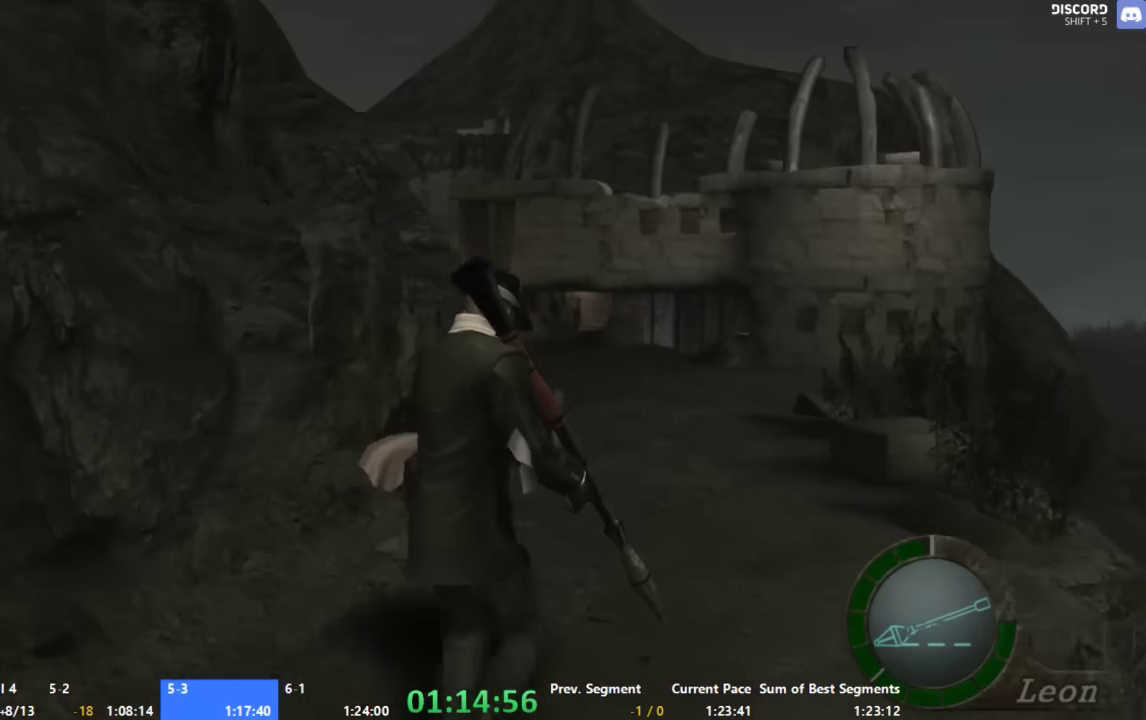
{"buttons": [], "left_stick": "up", "right_stick": "center", "events": []}
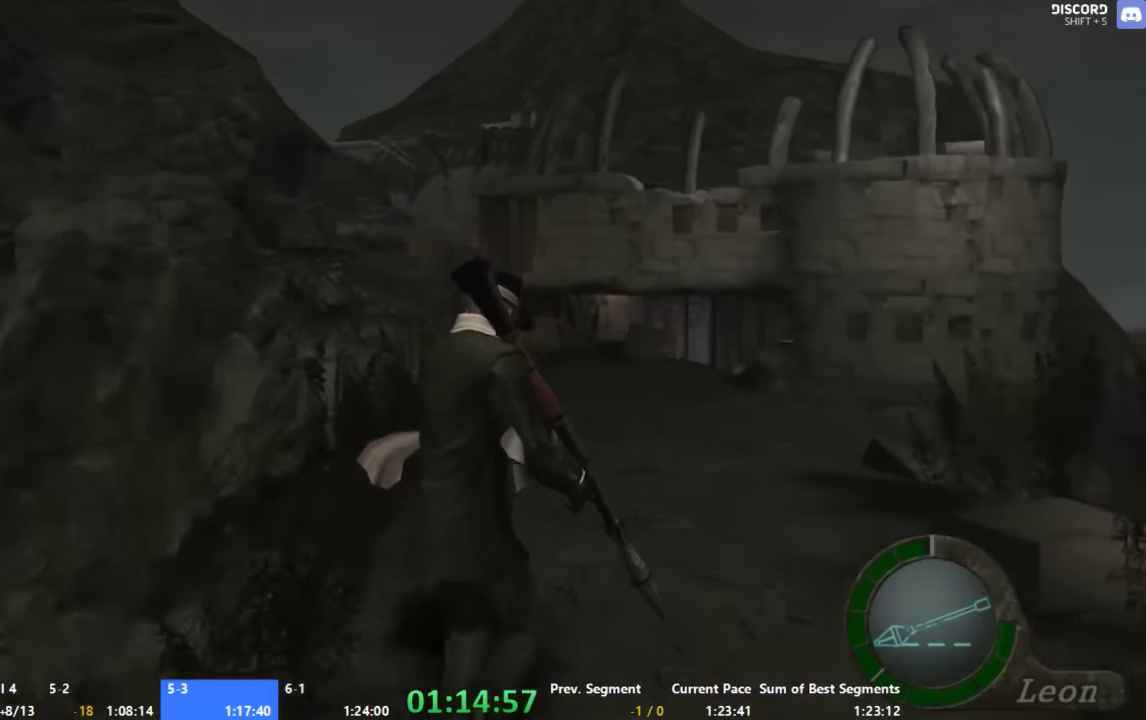
{"buttons": [], "left_stick": "up", "right_stick": "center", "events": [[200, "left_stick", "up-left"], [267, "left_stick", "up"]]}
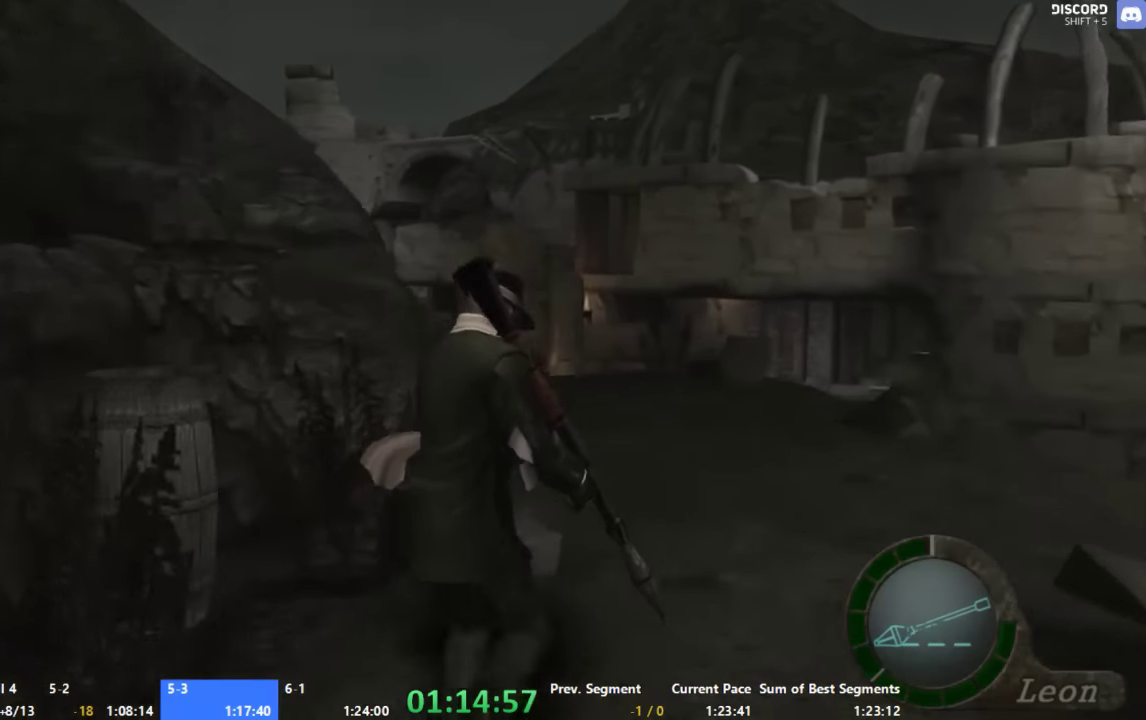
{"buttons": [], "left_stick": "up", "right_stick": "center", "events": []}
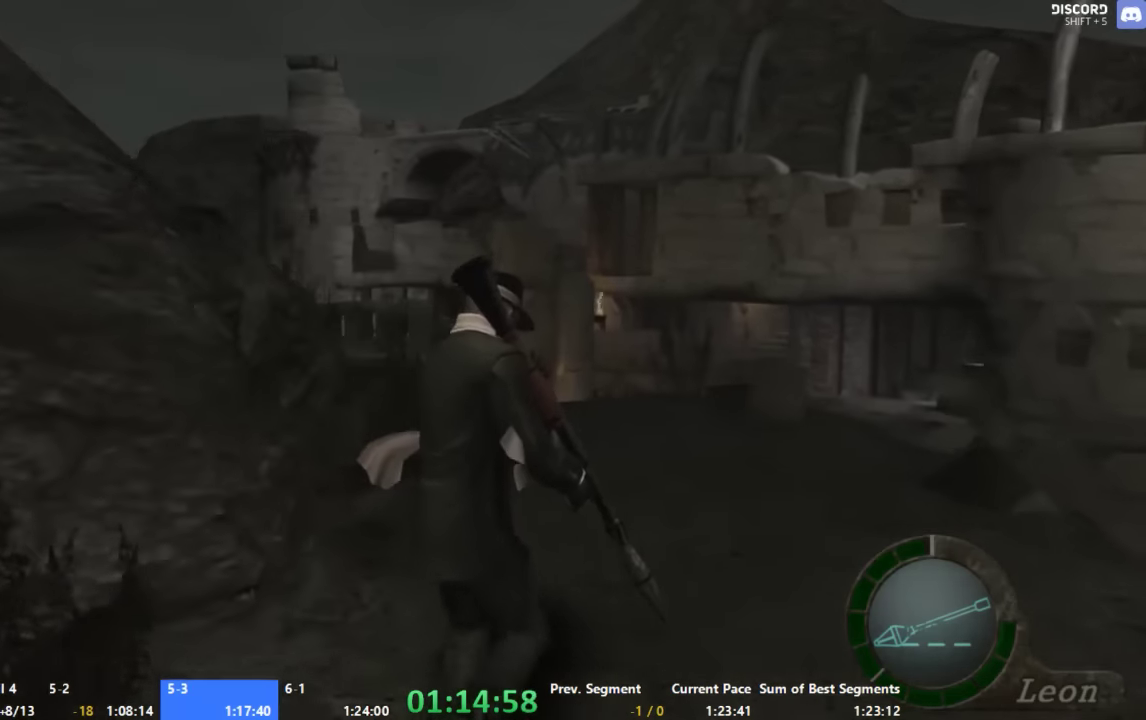
{"buttons": [], "left_stick": "up-left", "right_stick": "center", "events": [[466, "left_stick", "up-left"]]}